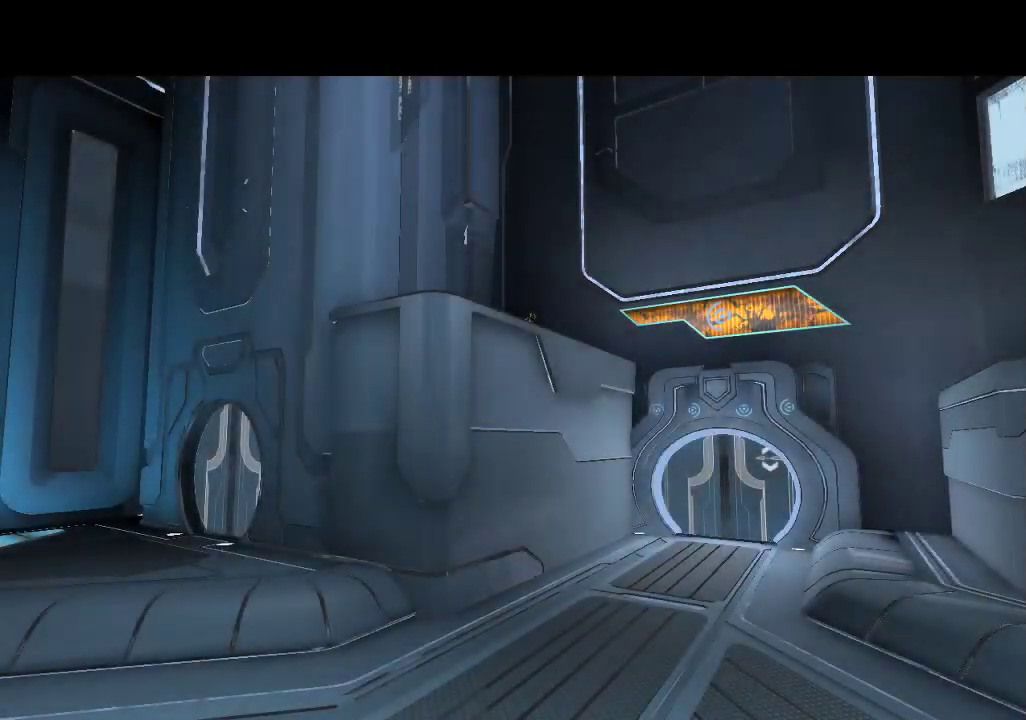
Gameplay with a controller (PlayStation layout); each line is a JSON object with the inputs held at the frame after it. "events" lists button and stick changes between this image and that frame as [ms after this image, input, new state], when the widget could be followed in between. Not read: CROSS L3 R3.
{"buttons": [], "events": []}
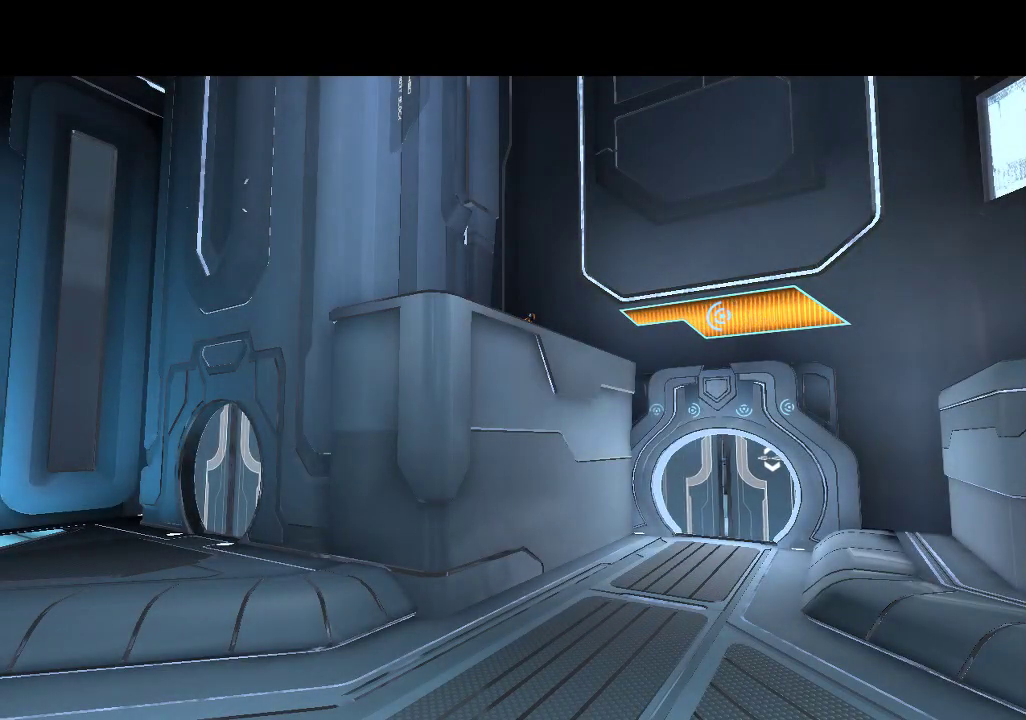
{"buttons": [], "events": []}
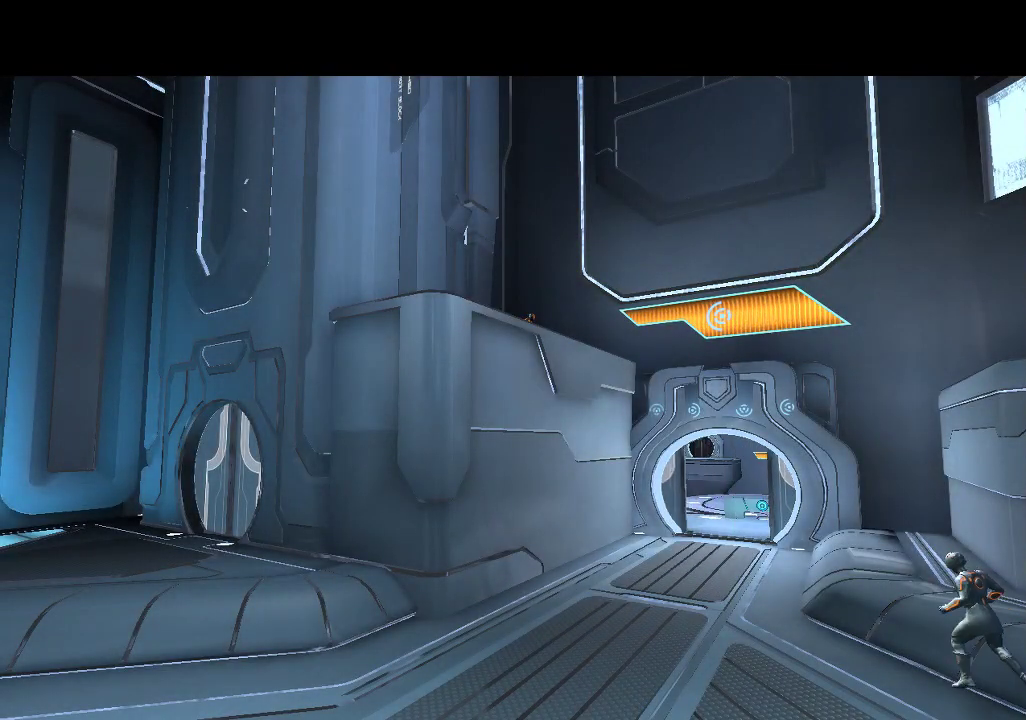
{"buttons": [], "events": []}
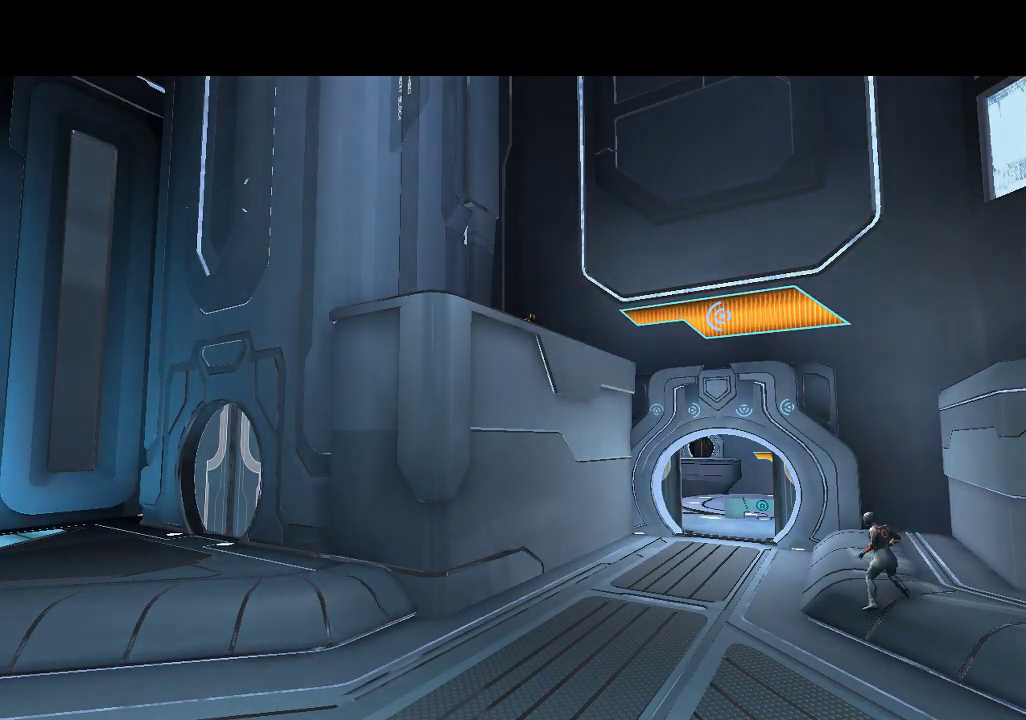
{"buttons": ["START"], "events": [[417, "START", "down"]]}
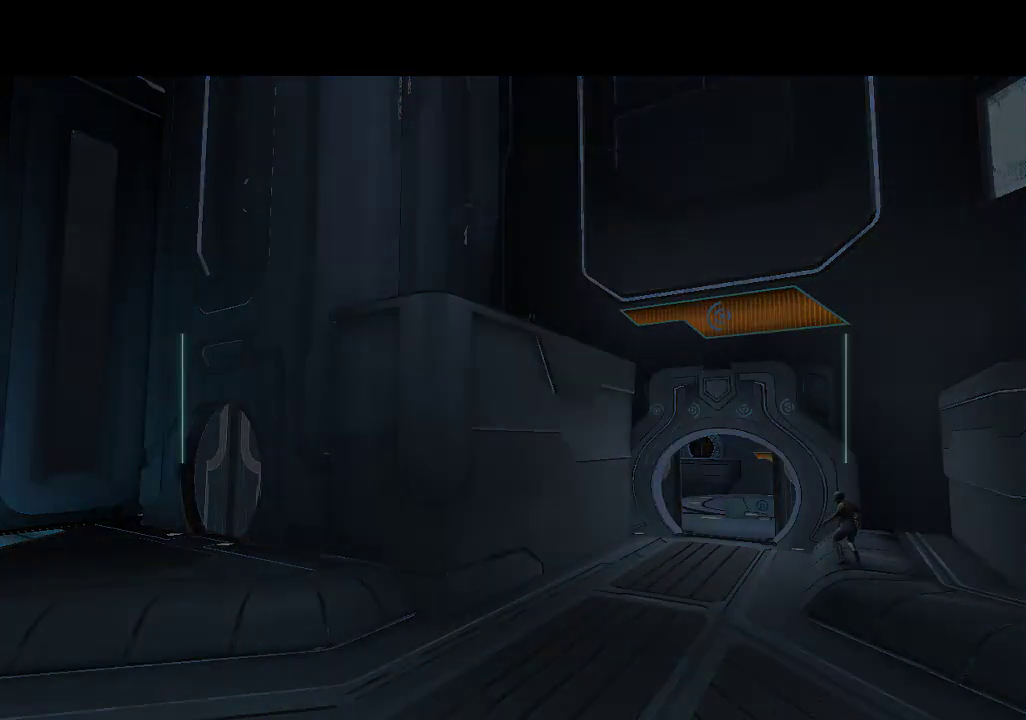
{"buttons": [], "events": [[117, "START", "up"]]}
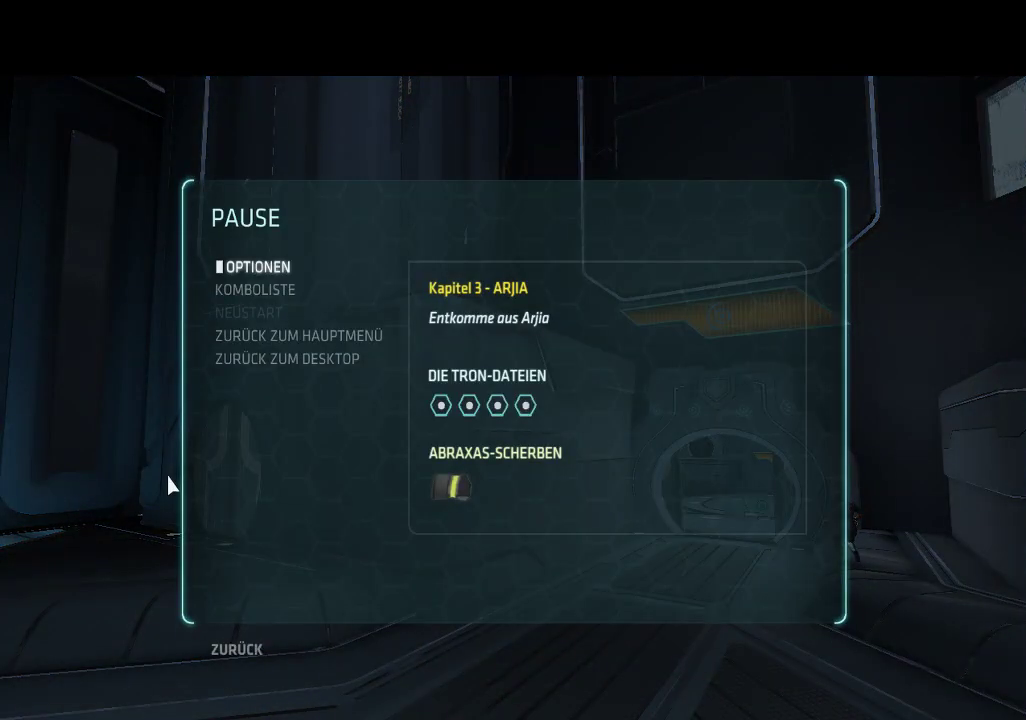
{"buttons": [], "events": [[217, "START", "down"], [400, "START", "up"]]}
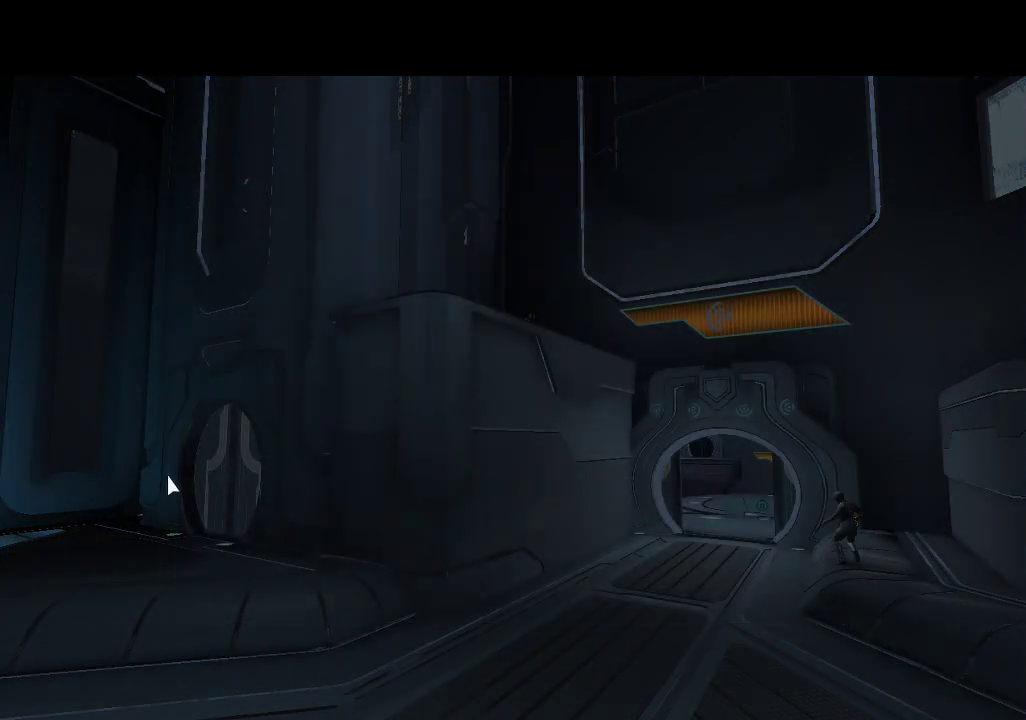
{"buttons": ["DPAD_DOWN", "DPAD_RIGHT"], "events": [[17, "DPAD_DOWN", "down"], [83, "DPAD_RIGHT", "down"]]}
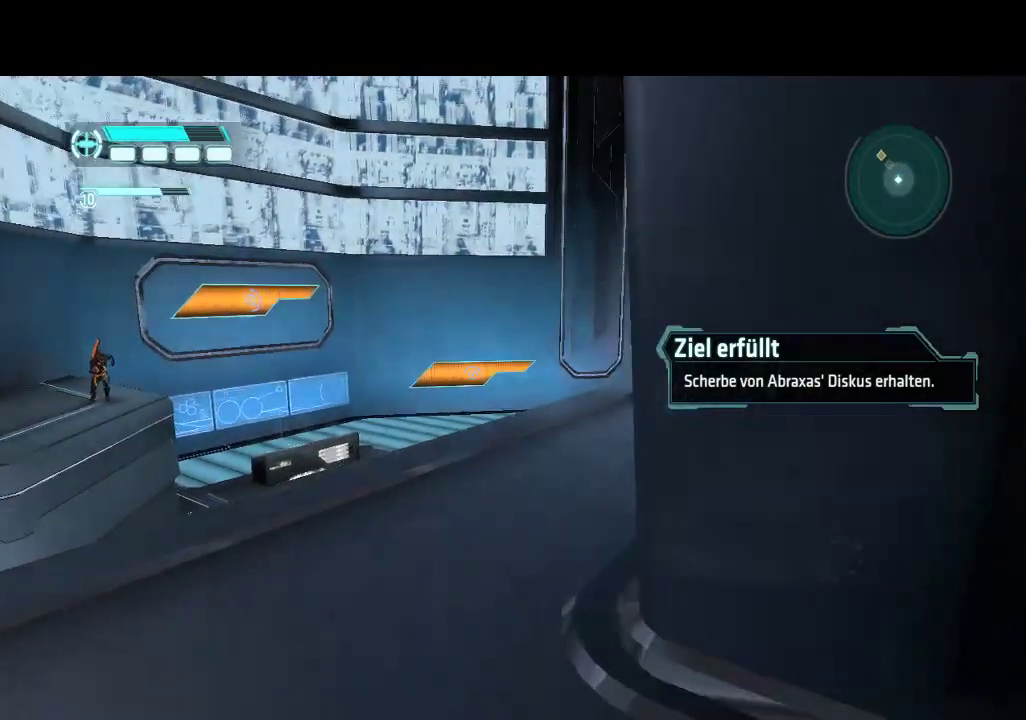
{"buttons": ["DPAD_UP", "DPAD_LEFT"], "events": [[200, "DPAD_DOWN", "up"], [333, "DPAD_UP", "down"], [350, "DPAD_RIGHT", "up"], [433, "DPAD_LEFT", "down"]]}
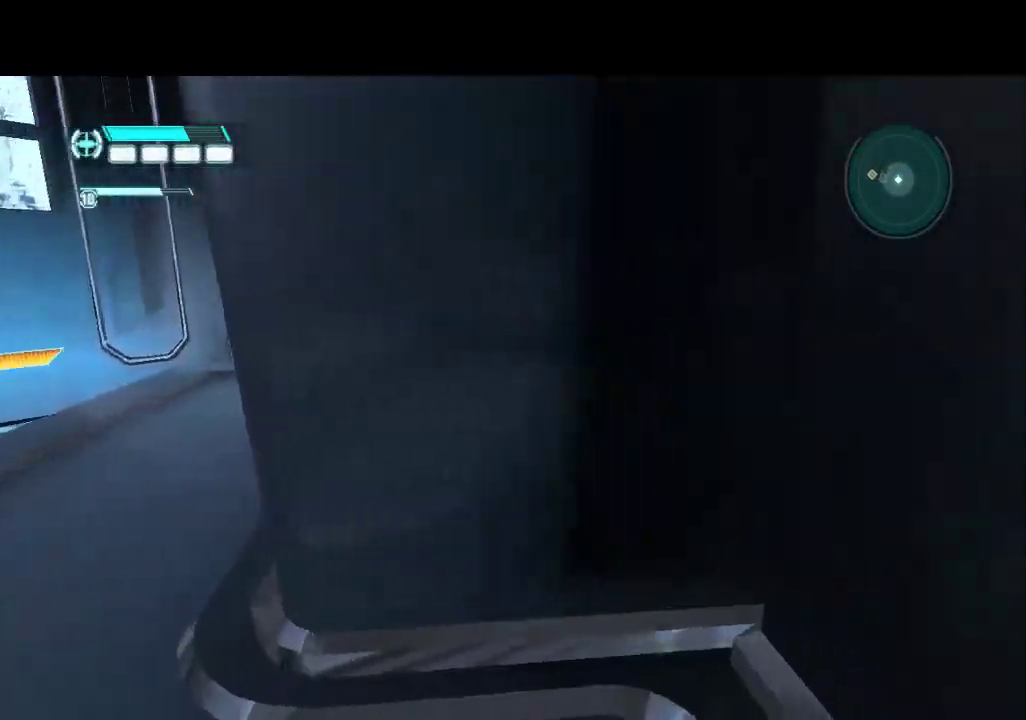
{"buttons": ["DPAD_UP", "DPAD_LEFT"], "events": [[67, "DPAD_UP", "up"], [483, "DPAD_UP", "down"]]}
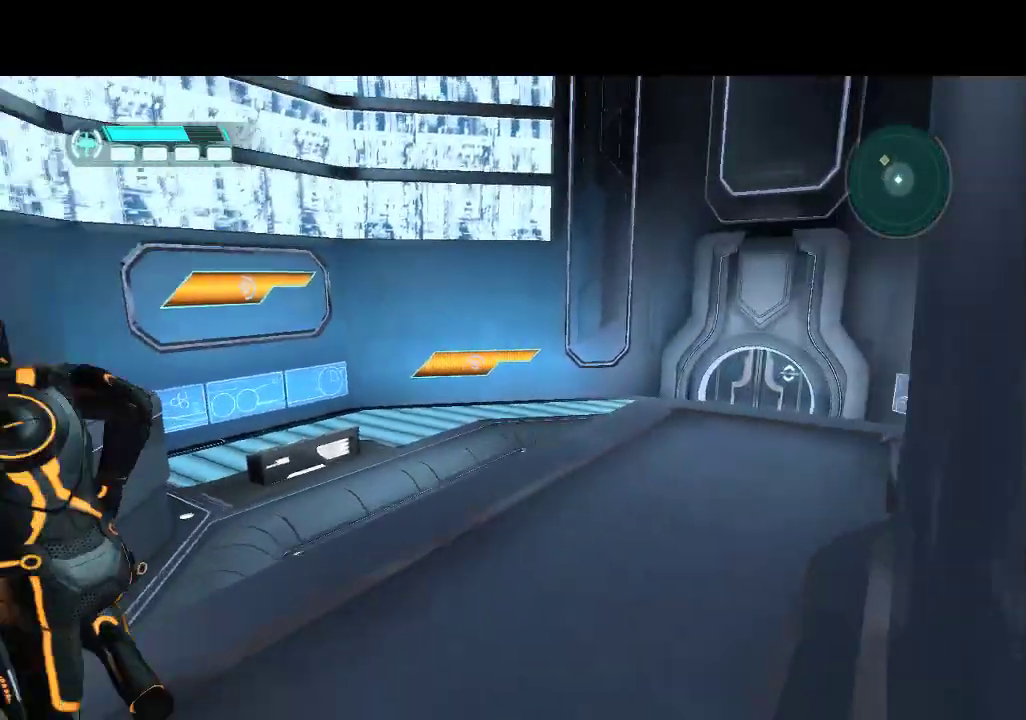
{"buttons": ["DPAD_LEFT"], "events": [[450, "DPAD_UP", "up"]]}
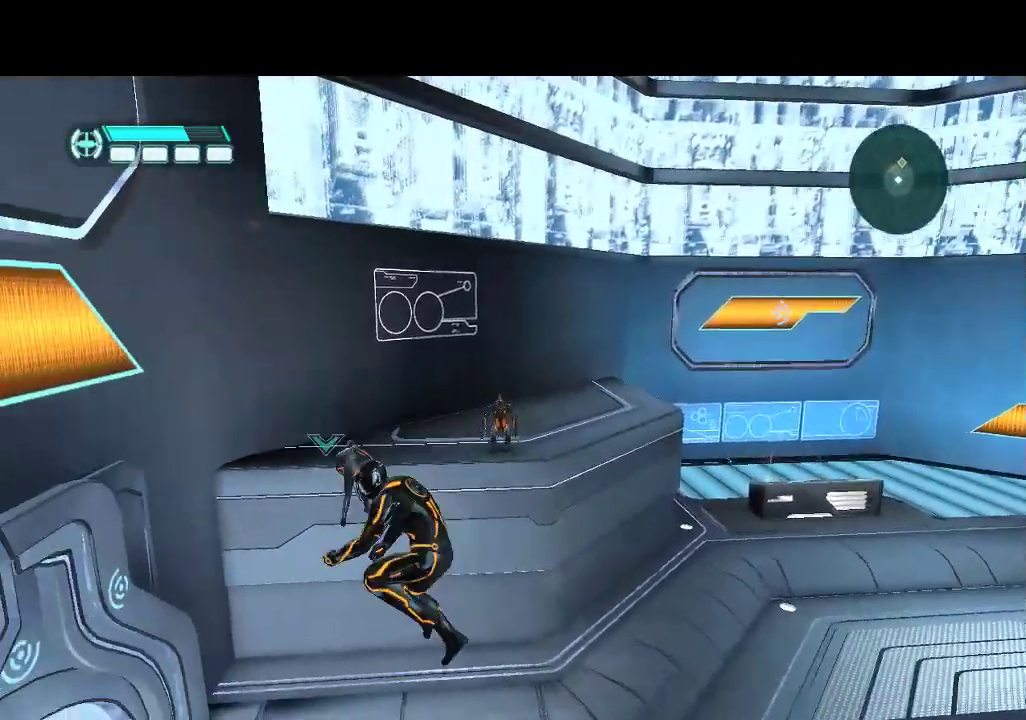
{"buttons": ["DPAD_UP"], "events": [[67, "DPAD_DOWN", "down"], [217, "DPAD_DOWN", "up"], [433, "DPAD_UP", "down"], [450, "DPAD_LEFT", "up"]]}
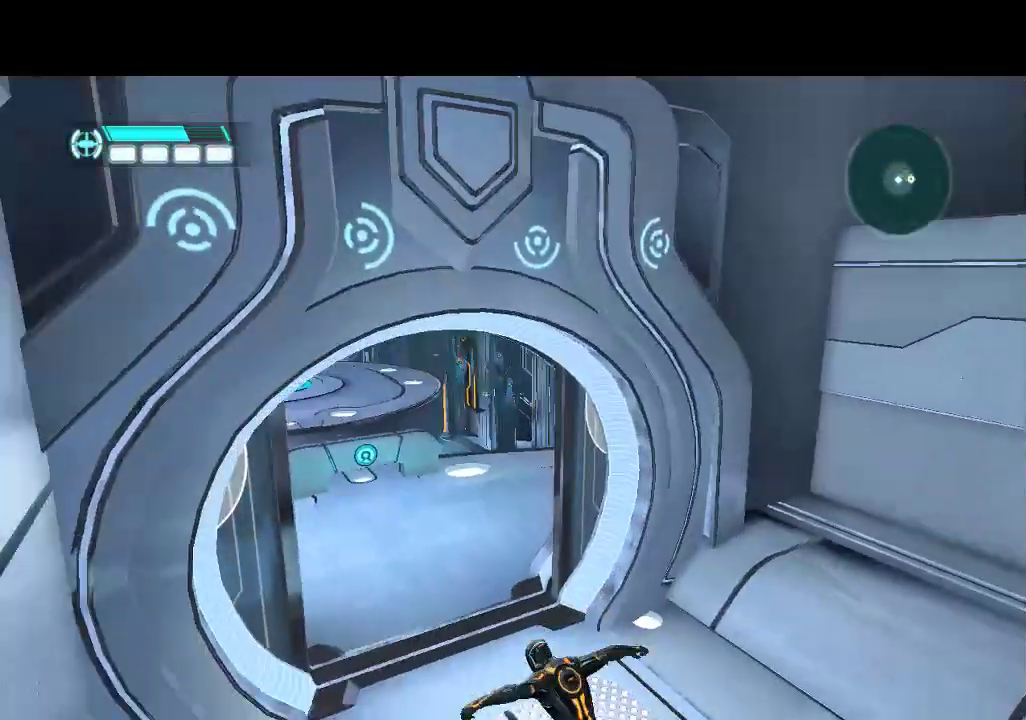
{"buttons": ["DPAD_UP"], "events": [[50, "DPAD_LEFT", "down"], [217, "DPAD_LEFT", "up"]]}
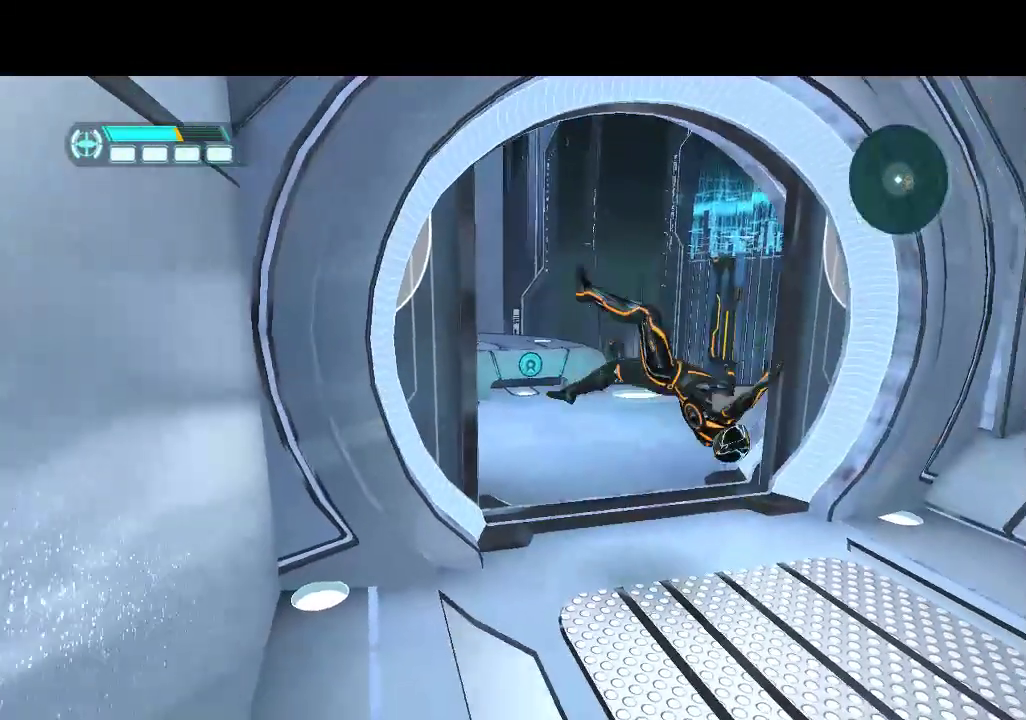
{"buttons": ["DPAD_UP"], "events": []}
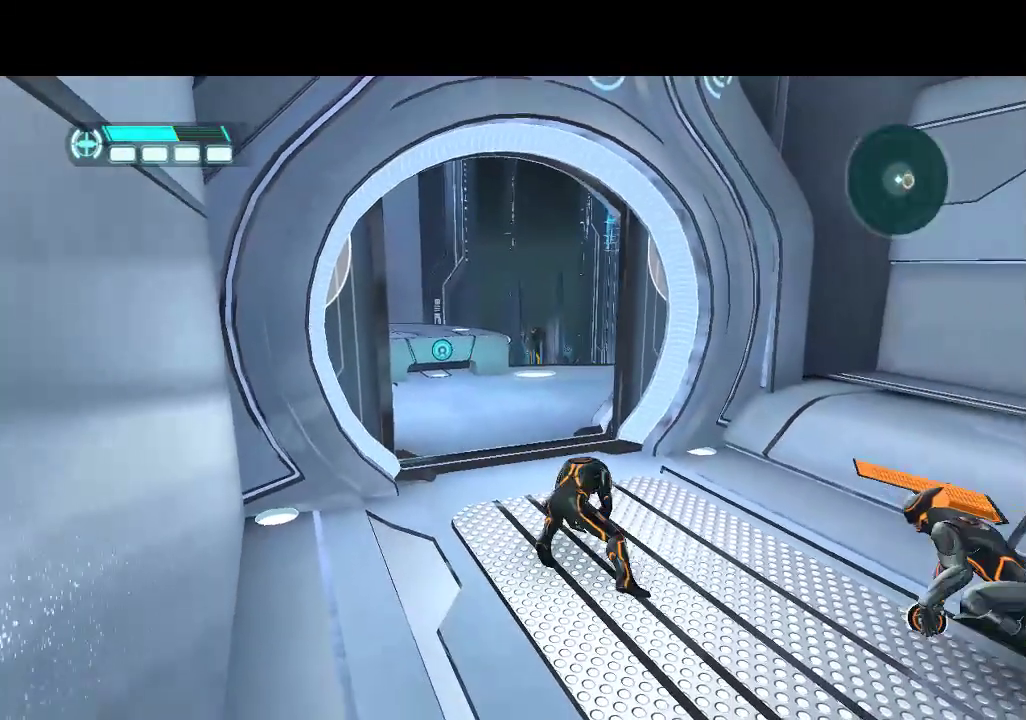
{"buttons": ["DPAD_UP"], "events": []}
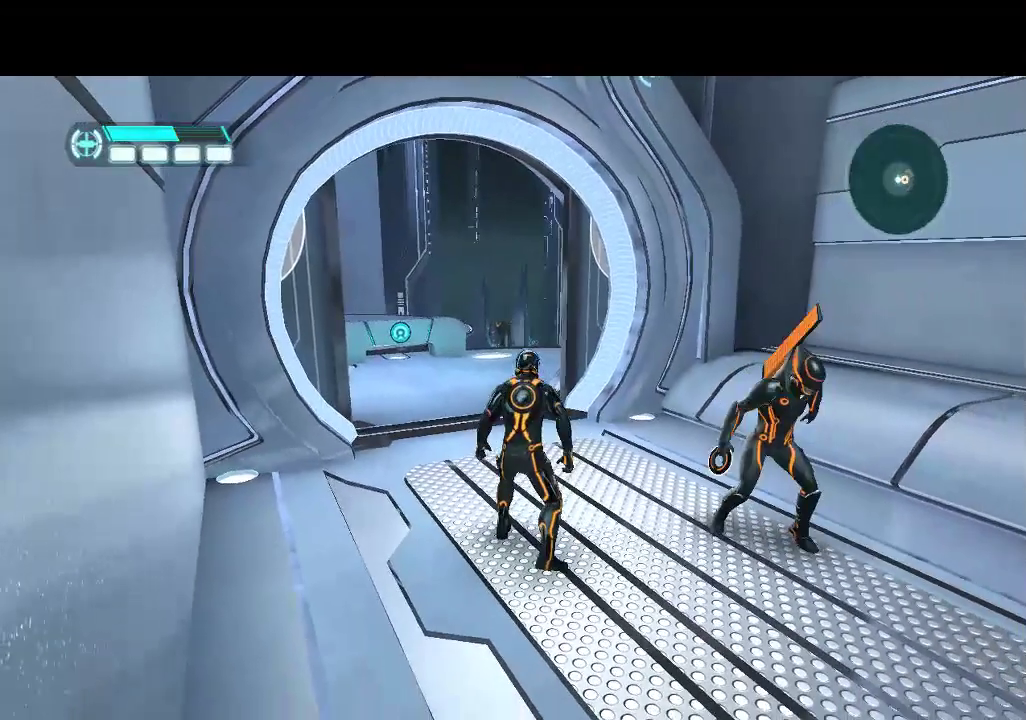
{"buttons": ["L1", "DPAD_UP", "DPAD_LEFT"], "events": [[100, "L1", "down"], [417, "DPAD_LEFT", "down"]]}
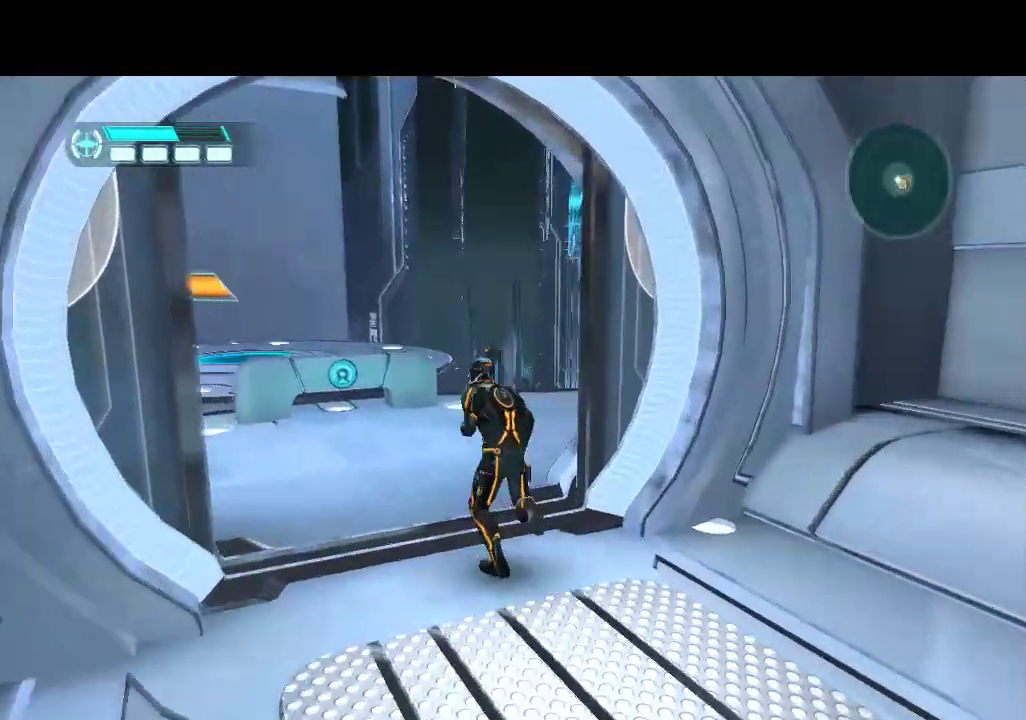
{"buttons": ["L1", "DPAD_UP", "DPAD_LEFT"], "events": [[100, "DPAD_LEFT", "up"], [483, "DPAD_LEFT", "down"]]}
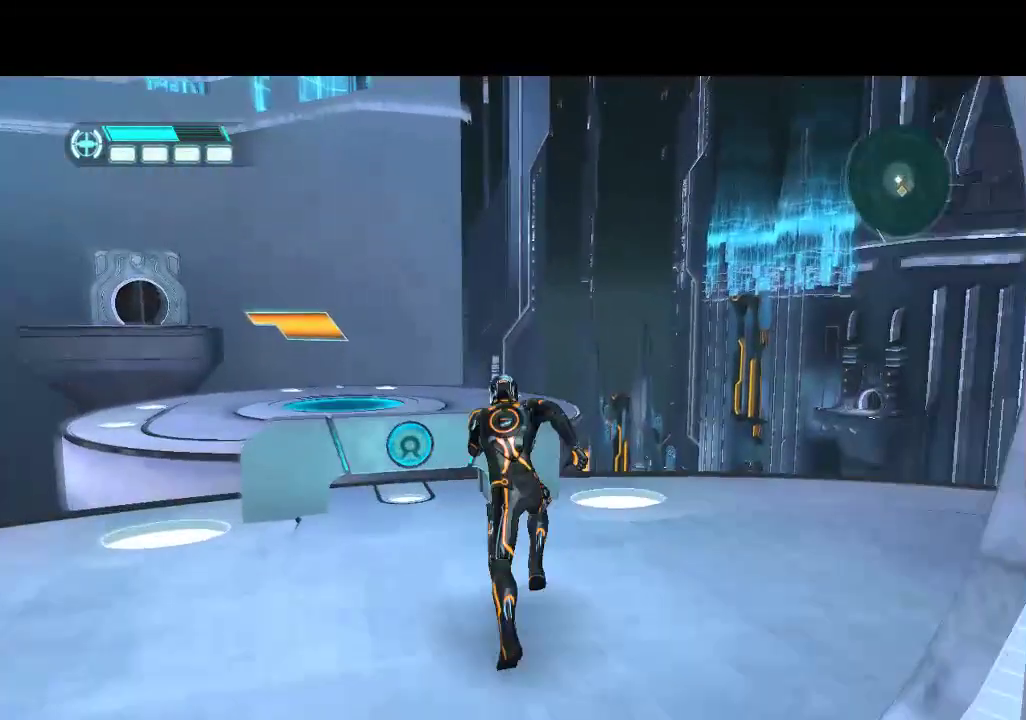
{"buttons": ["L1", "DPAD_UP"], "events": [[183, "DPAD_LEFT", "up"]]}
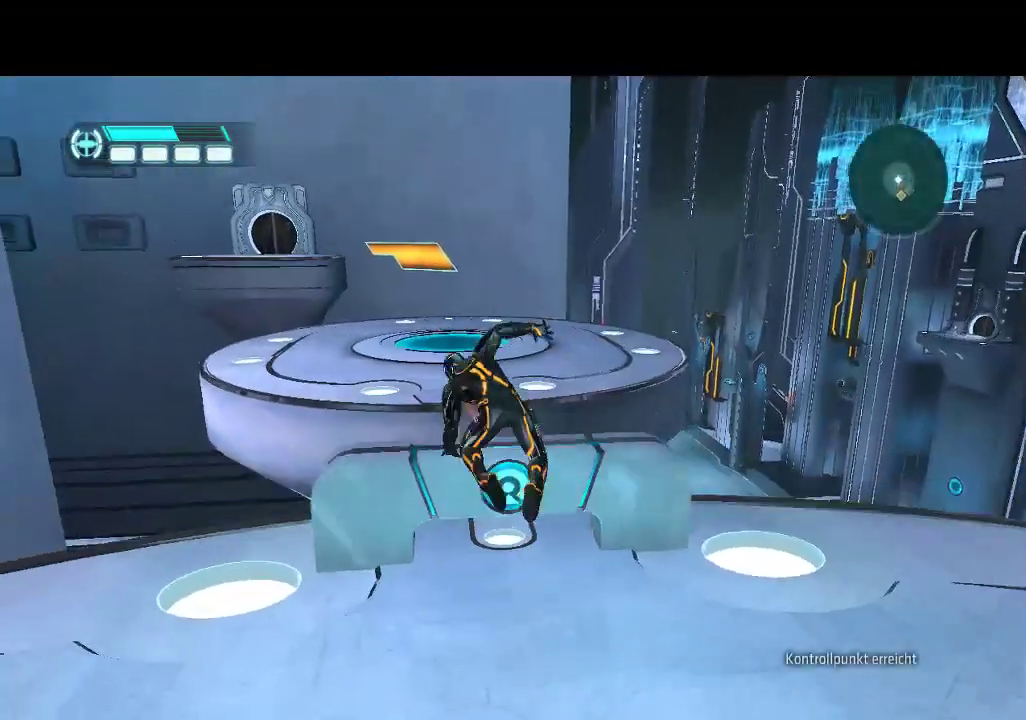
{"buttons": ["L1", "DPAD_UP"], "events": []}
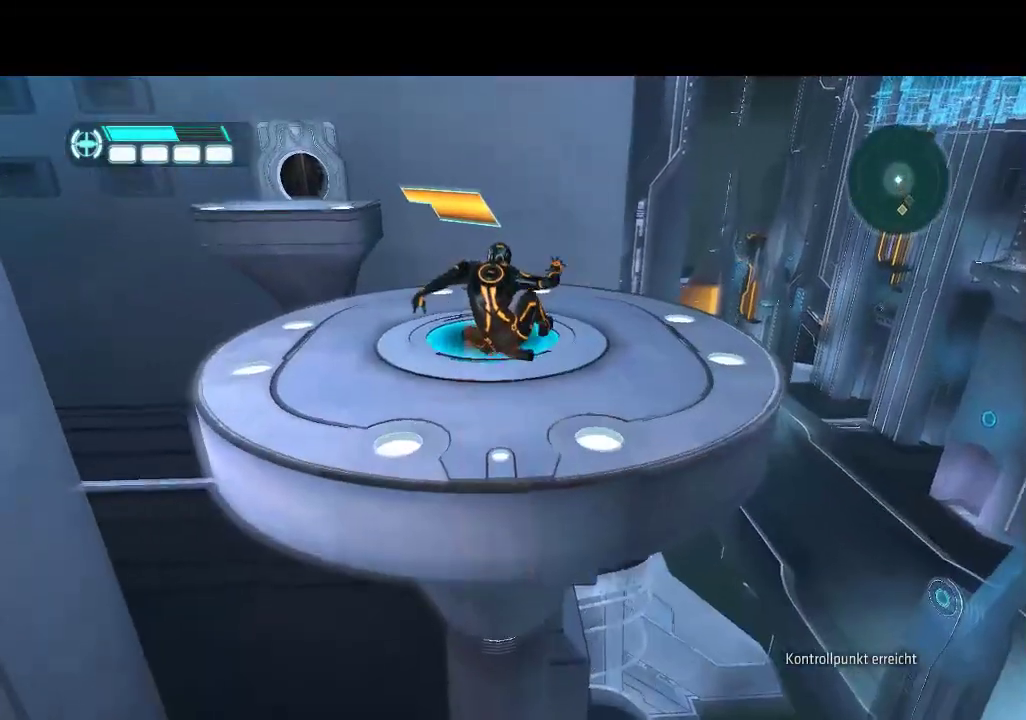
{"buttons": ["L1", "DPAD_UP"], "events": []}
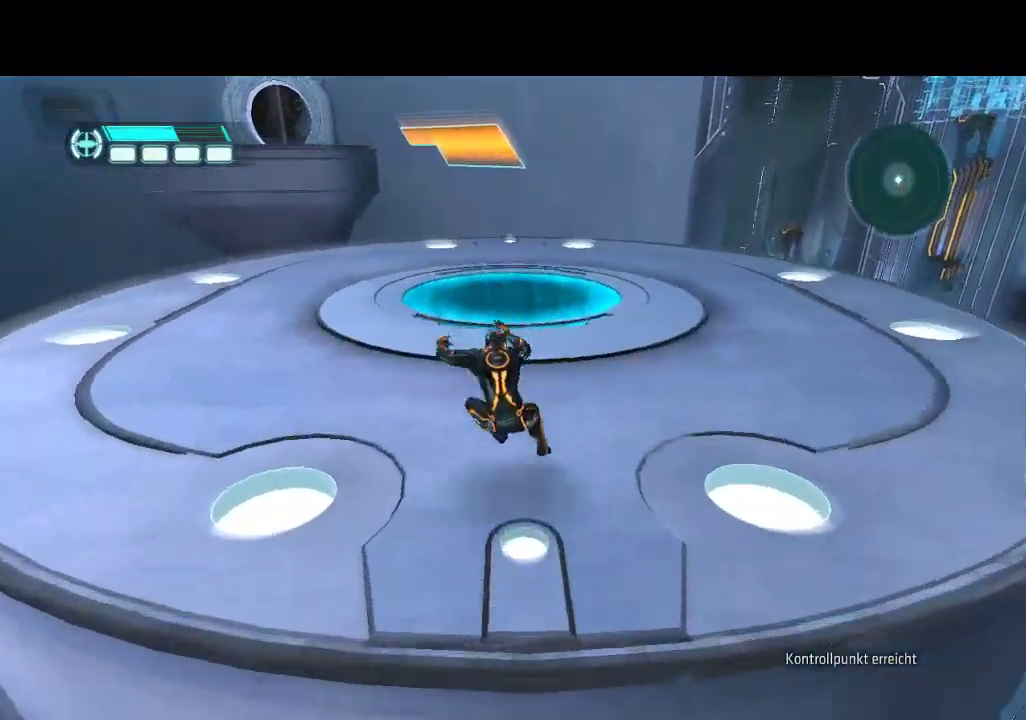
{"buttons": ["L1", "DPAD_UP"], "events": []}
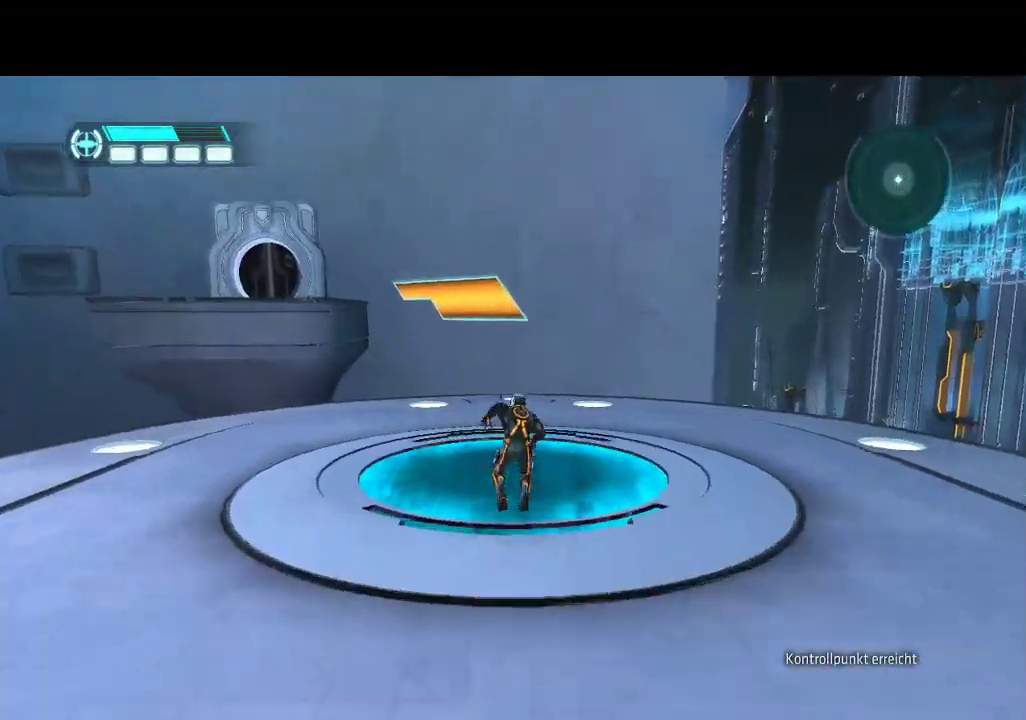
{"buttons": ["L1", "DPAD_UP"], "events": []}
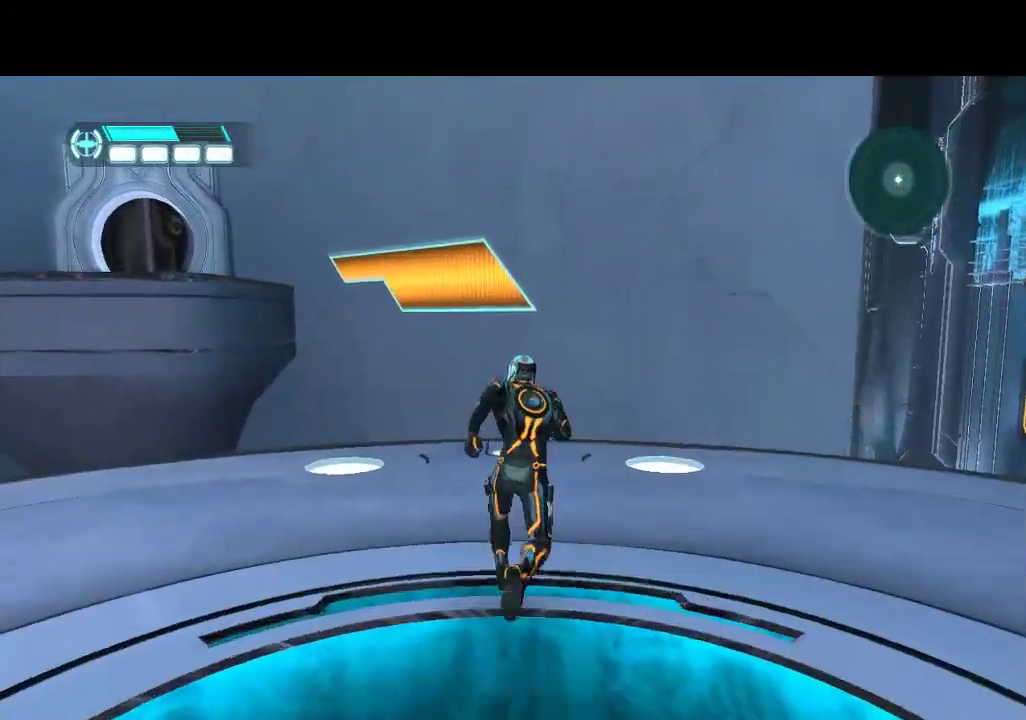
{"buttons": ["L1", "DPAD_UP"], "events": []}
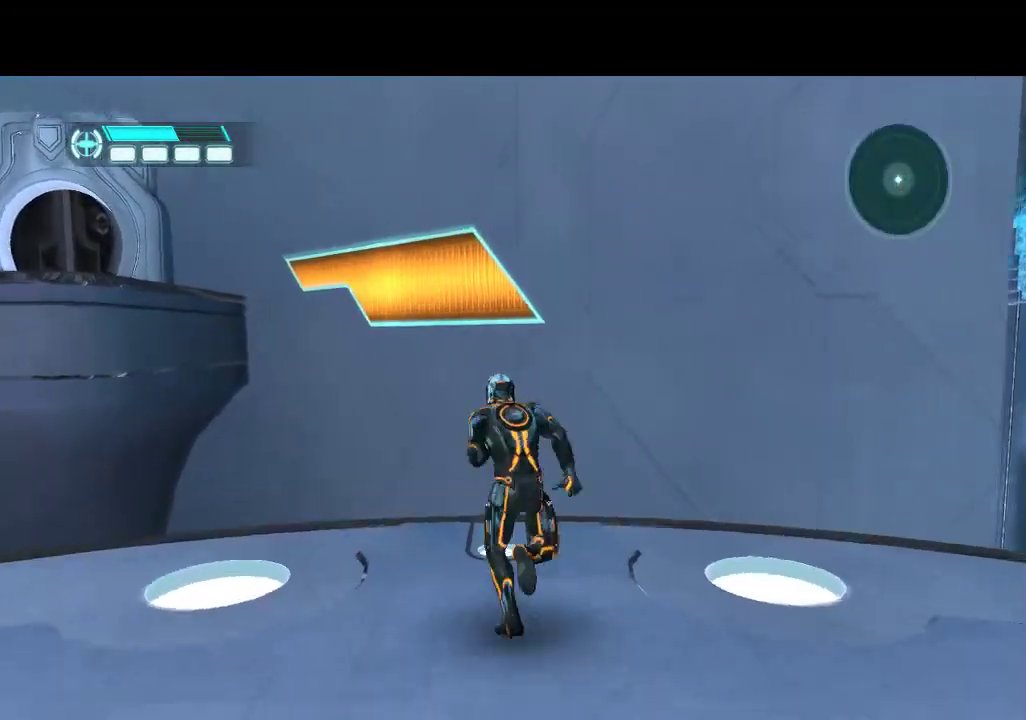
{"buttons": ["L1", "DPAD_UP"], "events": []}
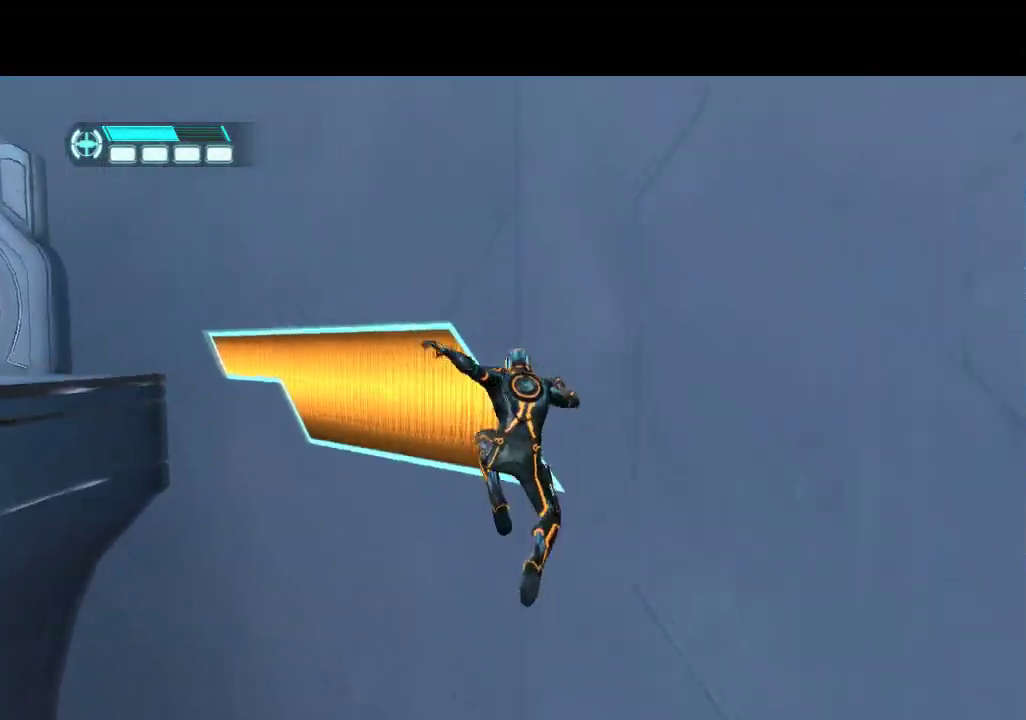
{"buttons": ["L1", "DPAD_UP"], "events": []}
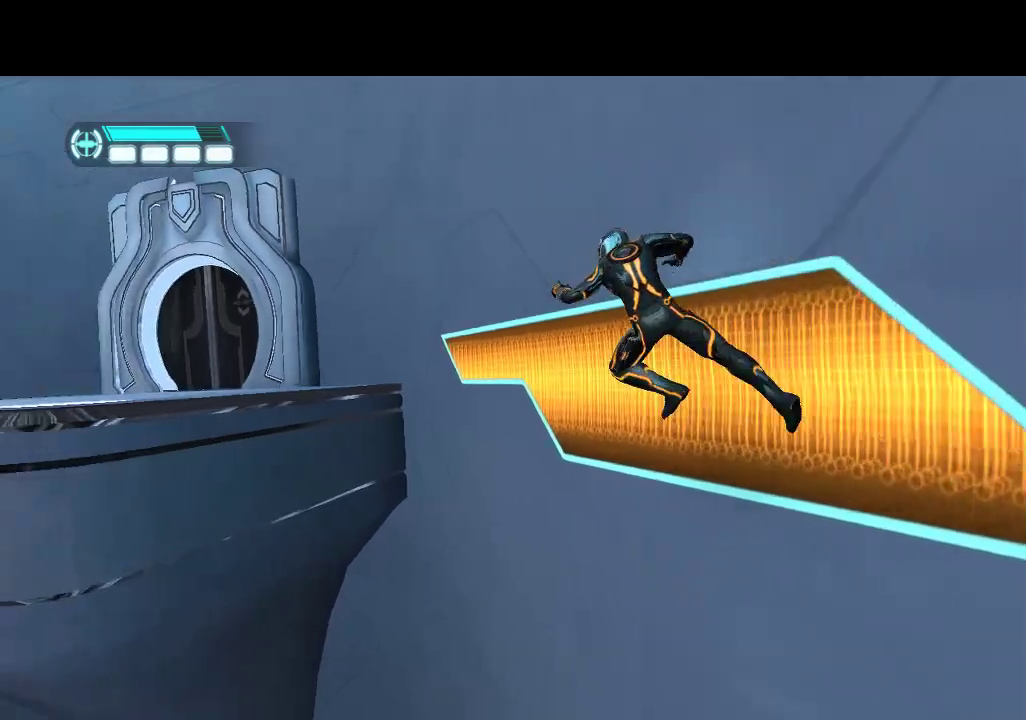
{"buttons": ["L1", "DPAD_UP"], "events": []}
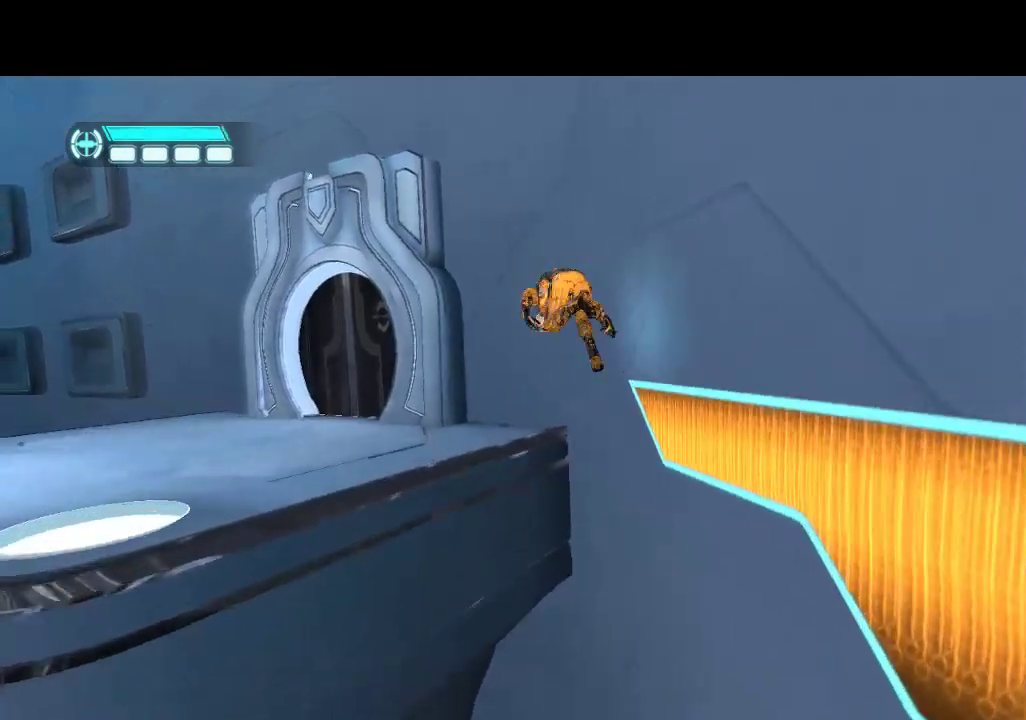
{"buttons": ["L1", "DPAD_LEFT"], "events": [[367, "DPAD_LEFT", "down"], [483, "DPAD_UP", "up"]]}
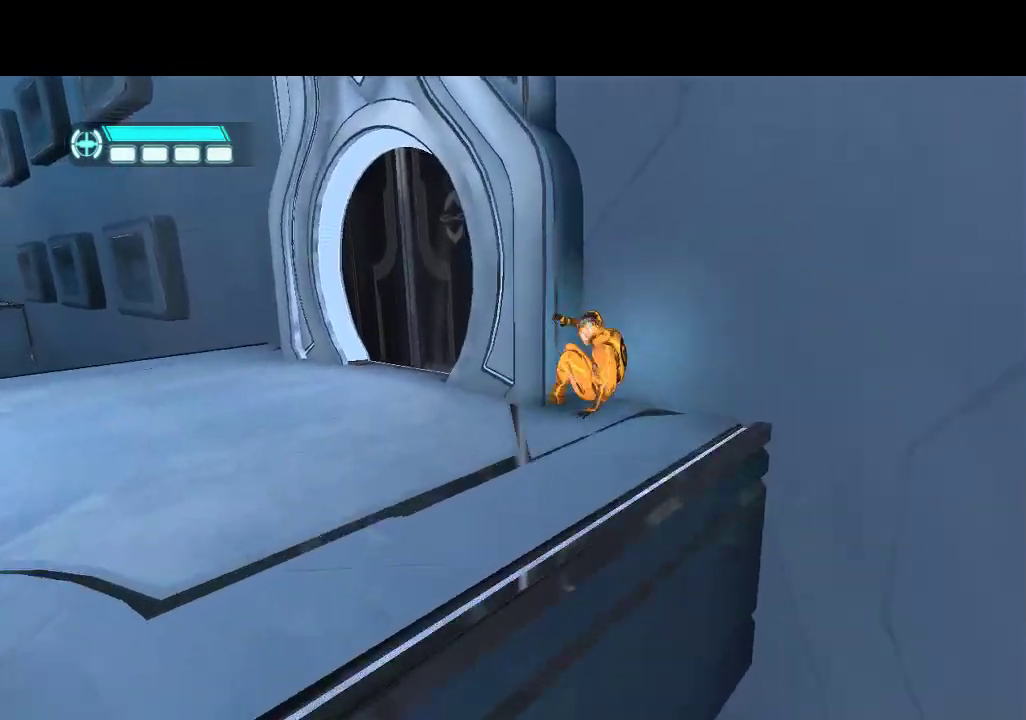
{"buttons": ["L1", "DPAD_UP"], "events": [[100, "L1", "up"], [233, "L1", "down"], [433, "DPAD_UP", "down"], [450, "DPAD_LEFT", "up"]]}
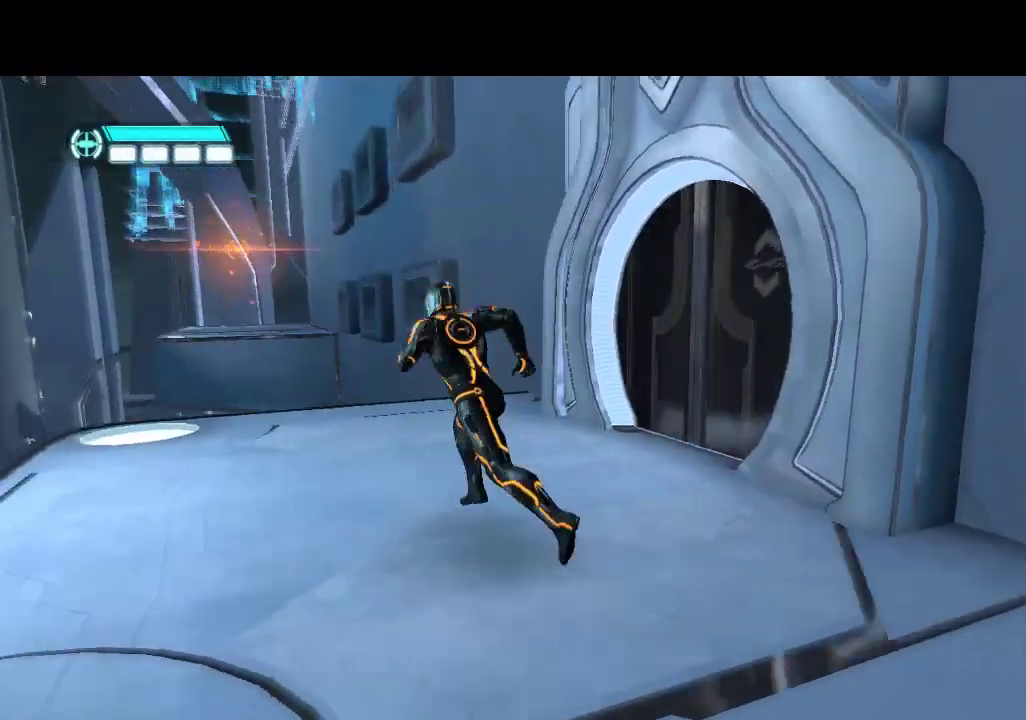
{"buttons": ["L1", "DPAD_UP", "DPAD_LEFT"], "events": [[217, "DPAD_LEFT", "down"]]}
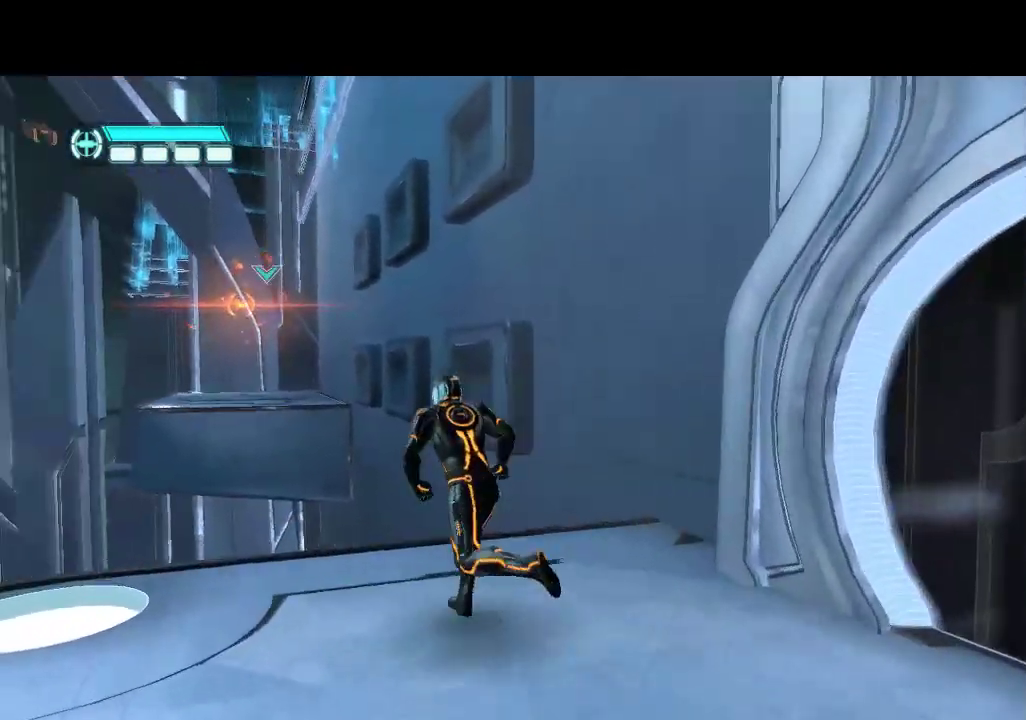
{"buttons": ["L1"], "events": [[67, "DPAD_UP", "up"], [150, "DPAD_UP", "down"], [167, "DPAD_LEFT", "up"], [233, "DPAD_UP", "up"]]}
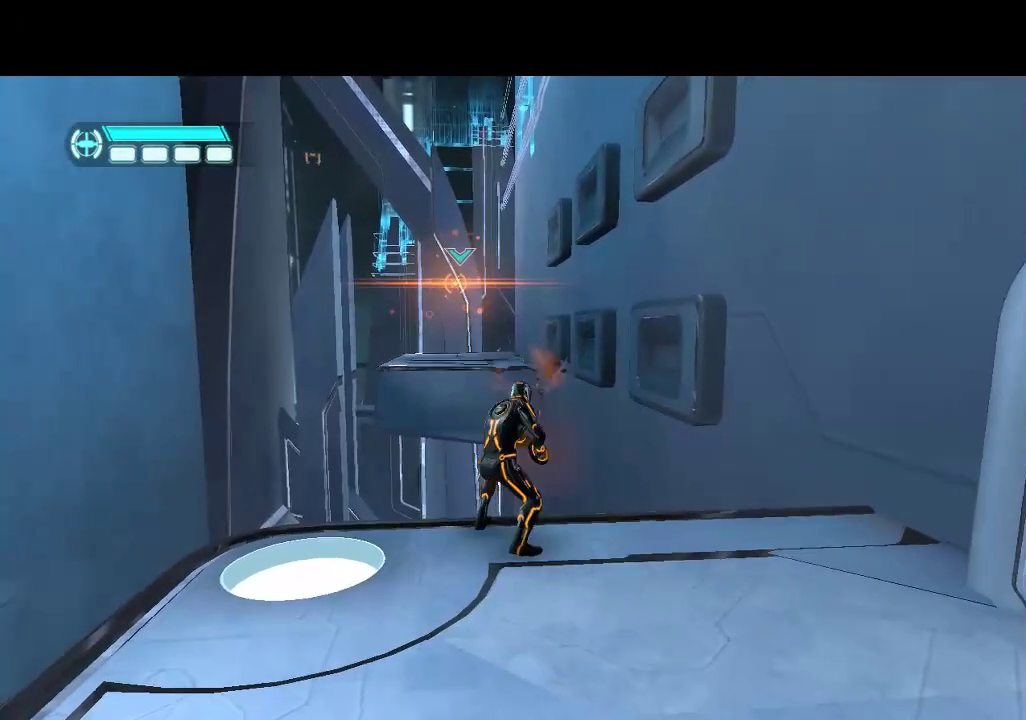
{"buttons": ["L1"], "events": []}
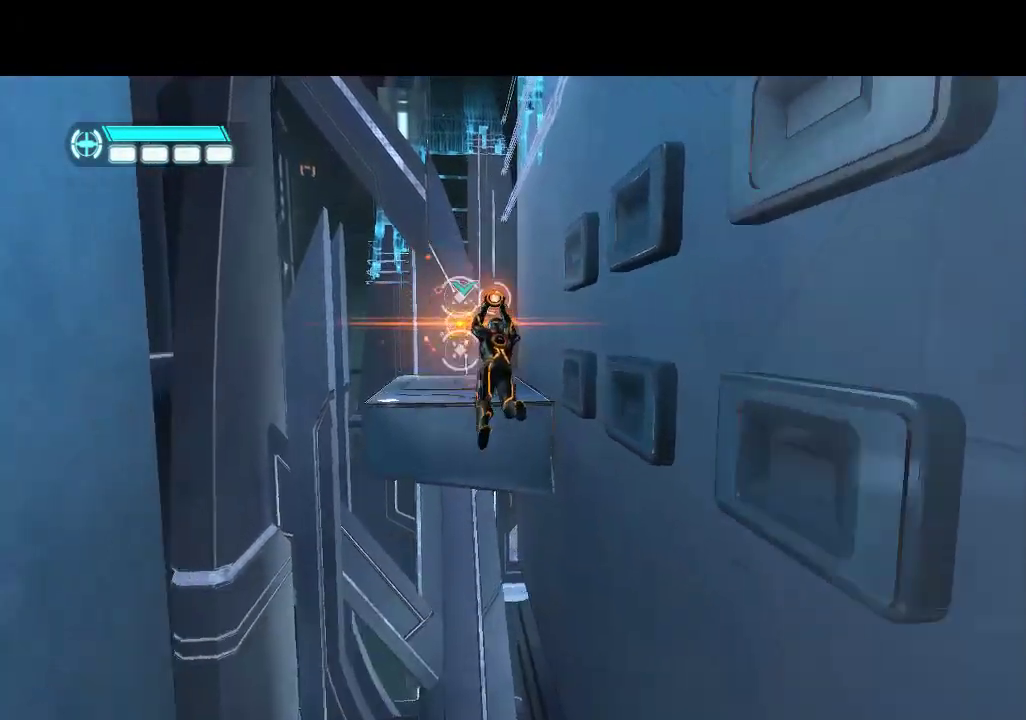
{"buttons": ["L1"], "events": []}